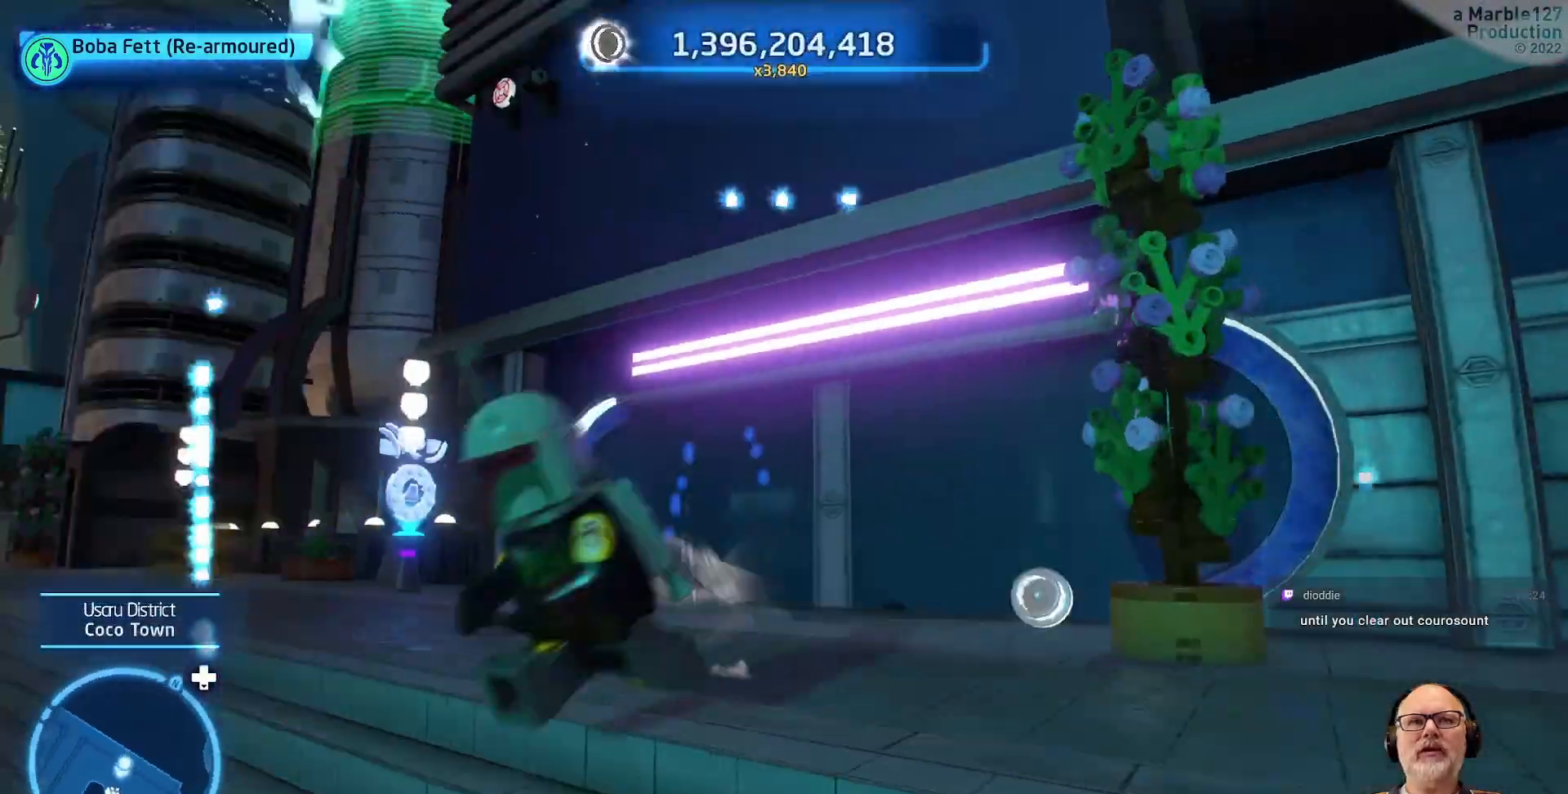
Gameplay with a controller (Xbox layout); each line is a JSON object with the inputs held at the frame after it. "events" lists button and stick changes between this image and that frame as [ms after this image, input, new state], when the widget could be followed in between. Not read: L2 L3 R2 R3.
{"buttons": [], "left_stick": "left", "right_stick": "left", "events": [[67, "left_stick", "left"], [100, "right_stick", "center"], [300, "right_stick", "left"]]}
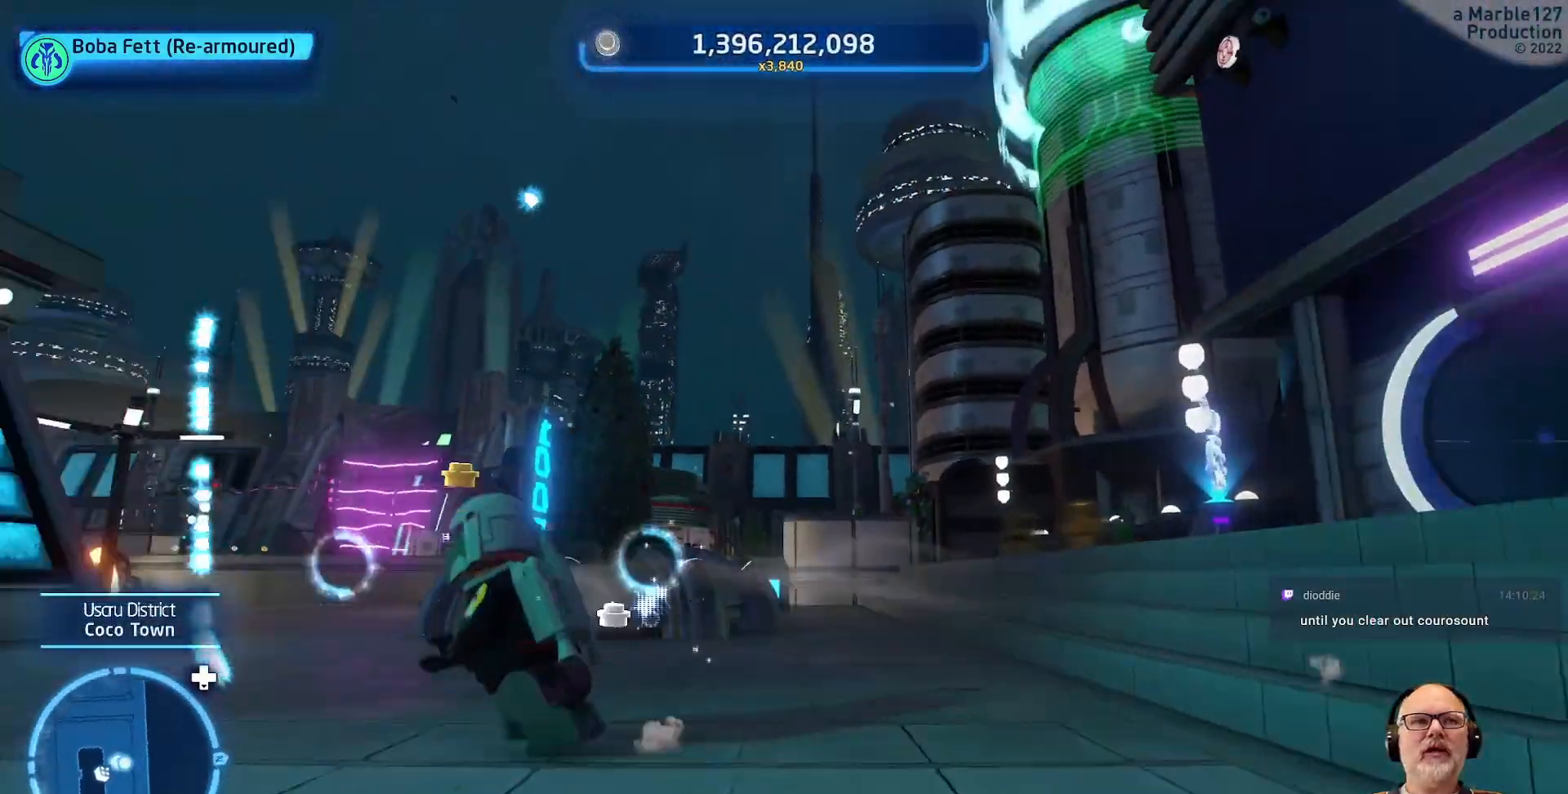
{"buttons": [], "left_stick": "center", "right_stick": "left", "events": [[33, "left_stick", "up-left"], [100, "right_stick", "center"], [400, "left_stick", "center"], [467, "right_stick", "left"]]}
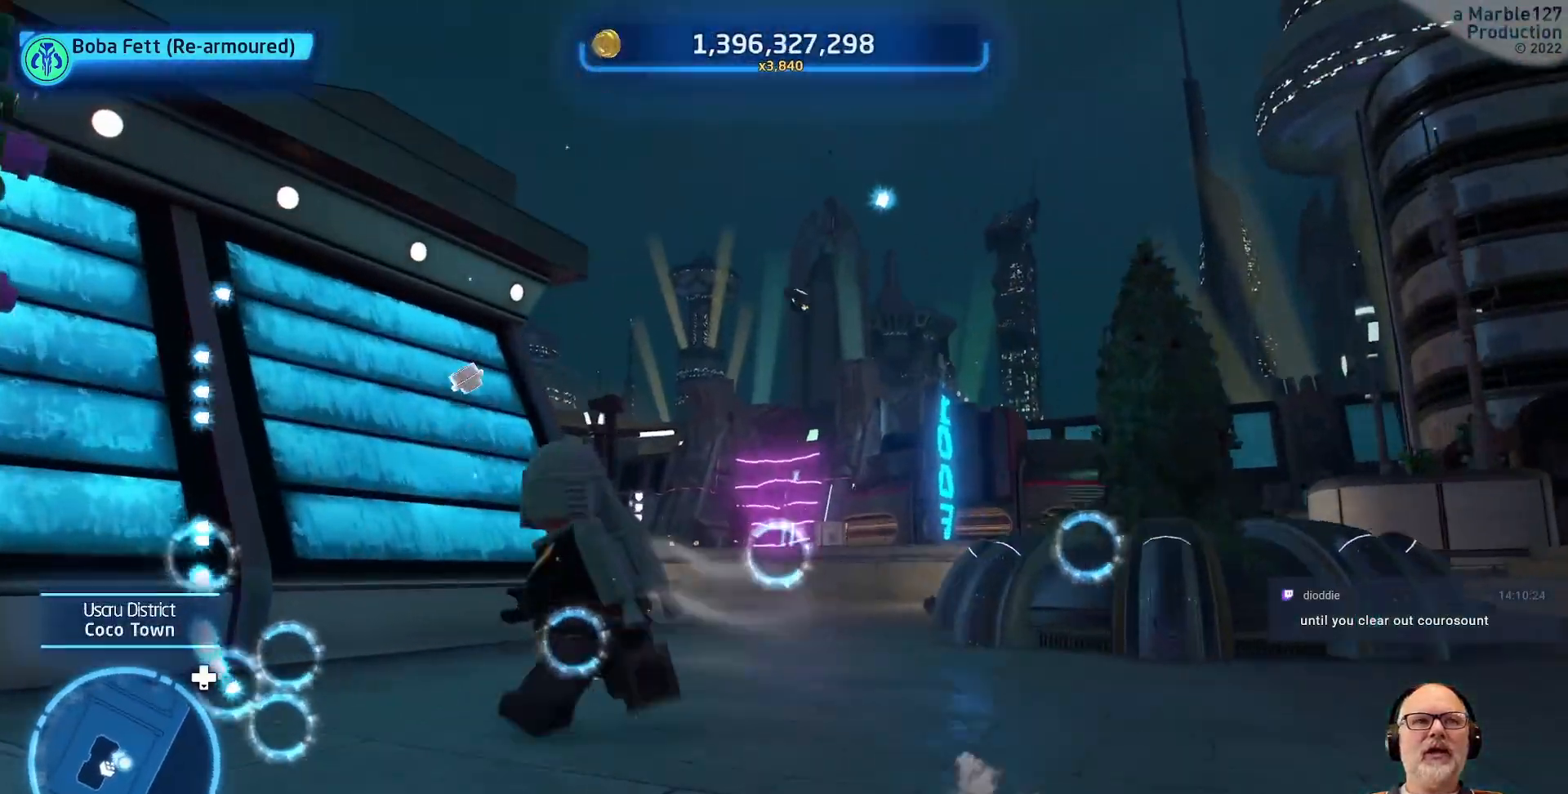
{"buttons": [], "left_stick": "down-left", "right_stick": "up-left", "events": [[267, "left_stick", "down-left"], [400, "right_stick", "up-left"]]}
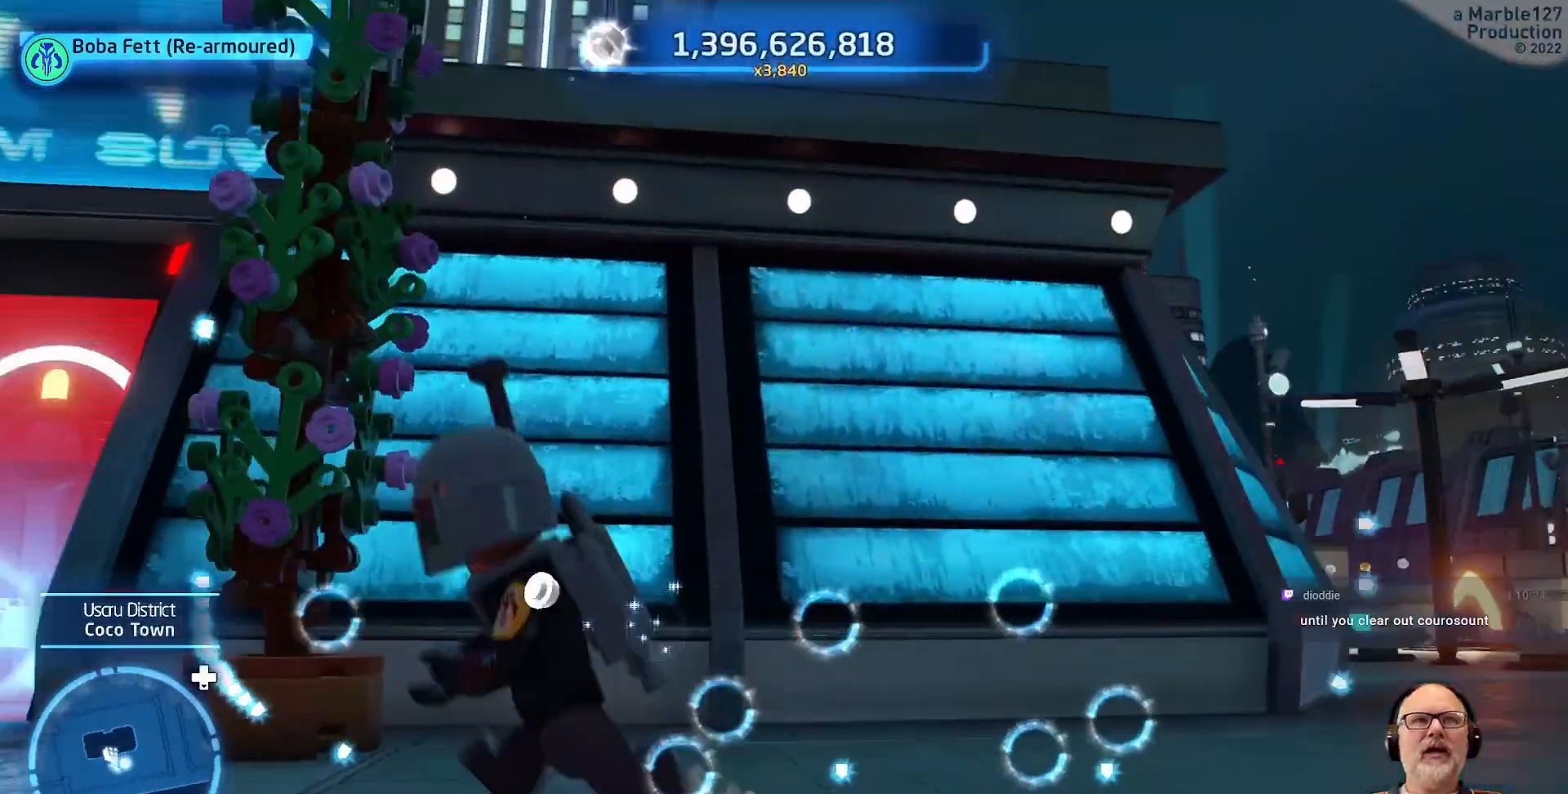
{"buttons": [], "left_stick": "down-left", "right_stick": "left", "events": [[33, "right_stick", "center"], [467, "right_stick", "left"]]}
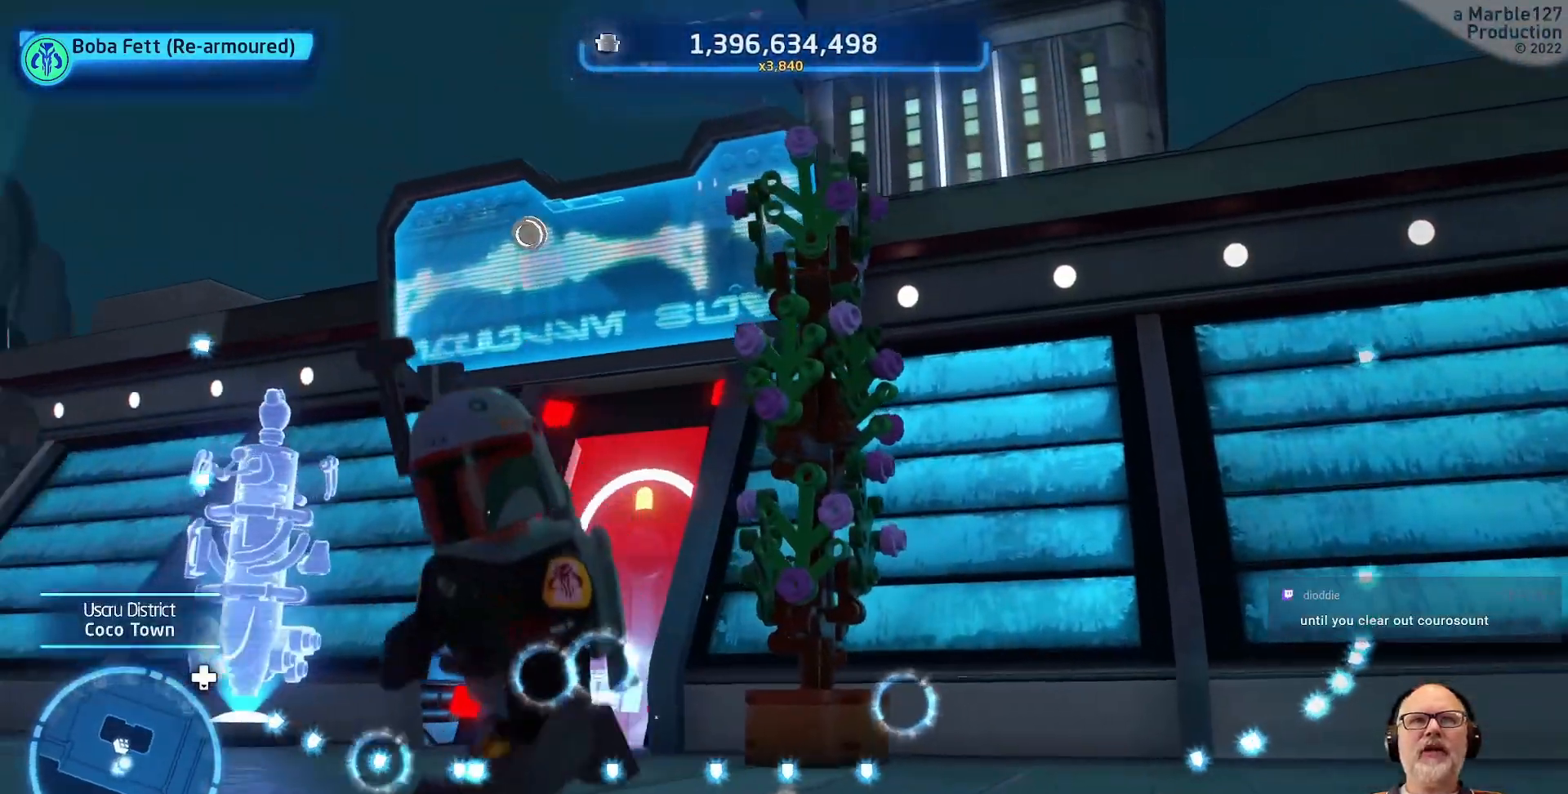
{"buttons": [], "left_stick": "left", "right_stick": "down", "events": [[133, "left_stick", "left"], [133, "right_stick", "center"], [300, "right_stick", "down"]]}
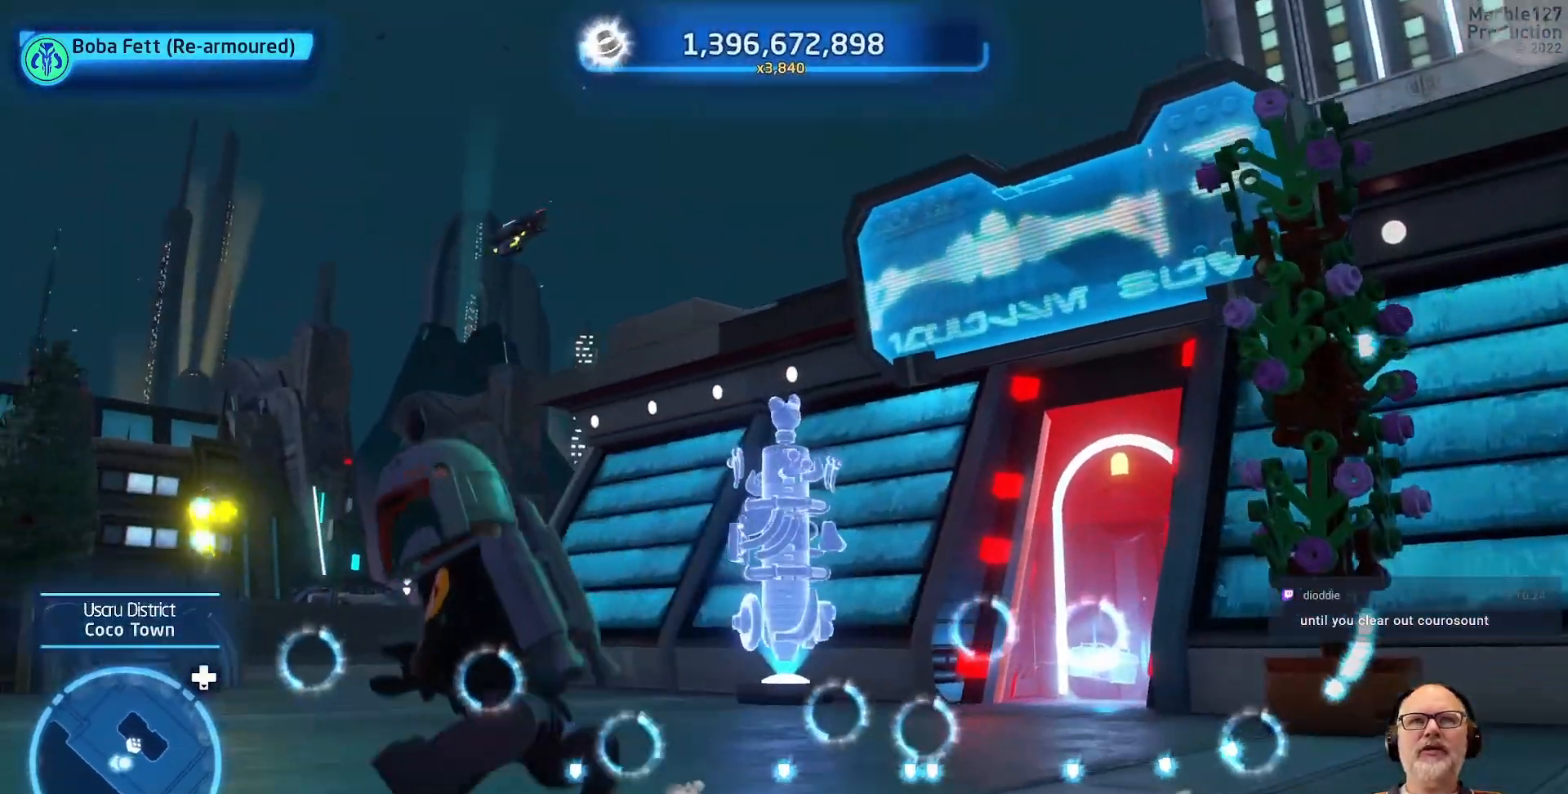
{"buttons": [], "left_stick": "up", "right_stick": "center", "events": [[300, "right_stick", "down-right"], [333, "left_stick", "up-left"], [467, "right_stick", "center"], [500, "left_stick", "up"]]}
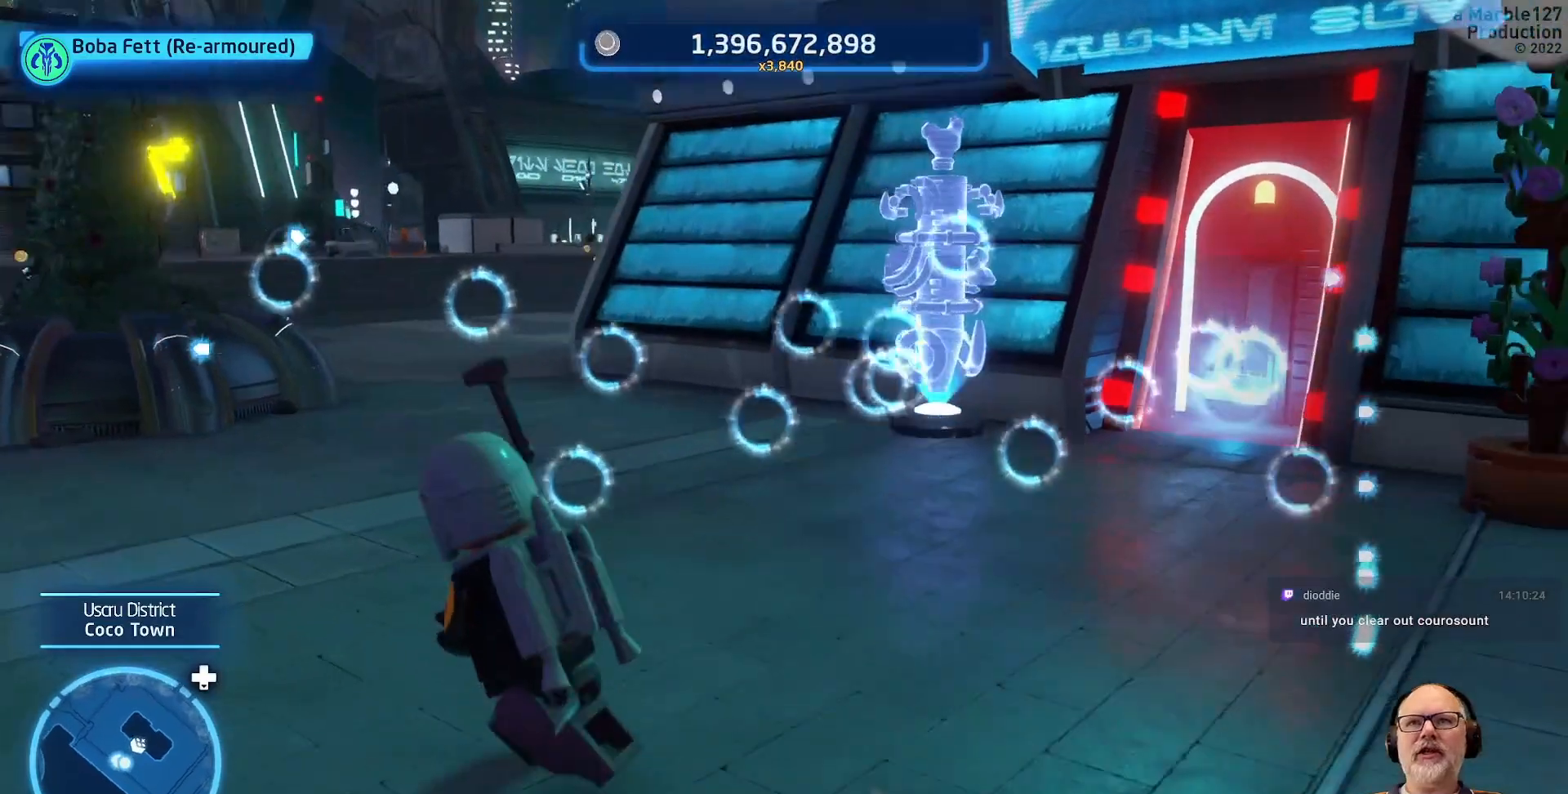
{"buttons": [], "left_stick": "center", "right_stick": "center", "events": [[100, "left_stick", "center"]]}
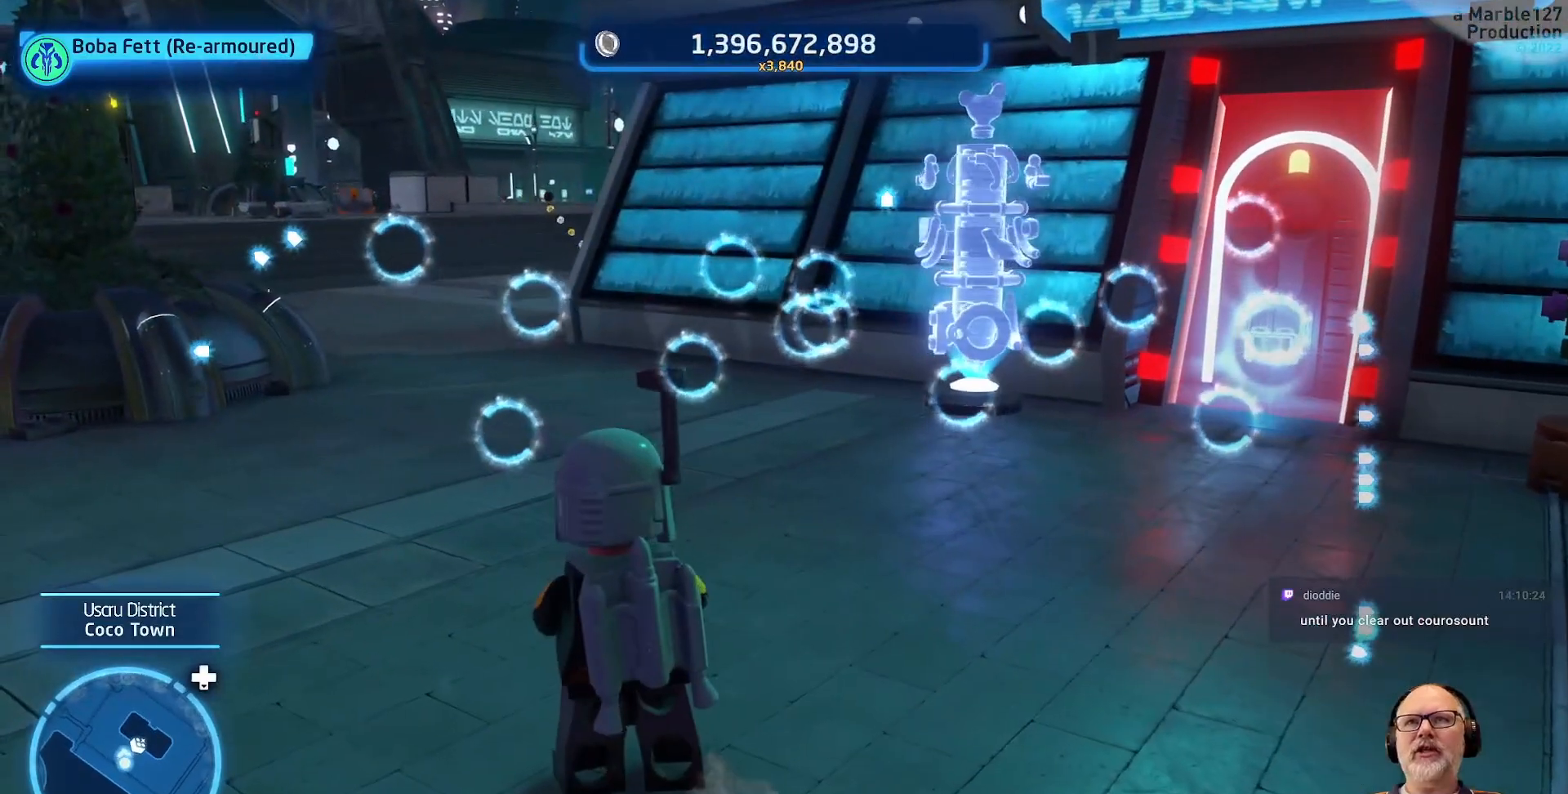
{"buttons": [], "left_stick": "up-left", "right_stick": "center", "events": [[67, "left_stick", "left"], [67, "right_stick", "left"], [367, "right_stick", "center"], [433, "left_stick", "up-left"]]}
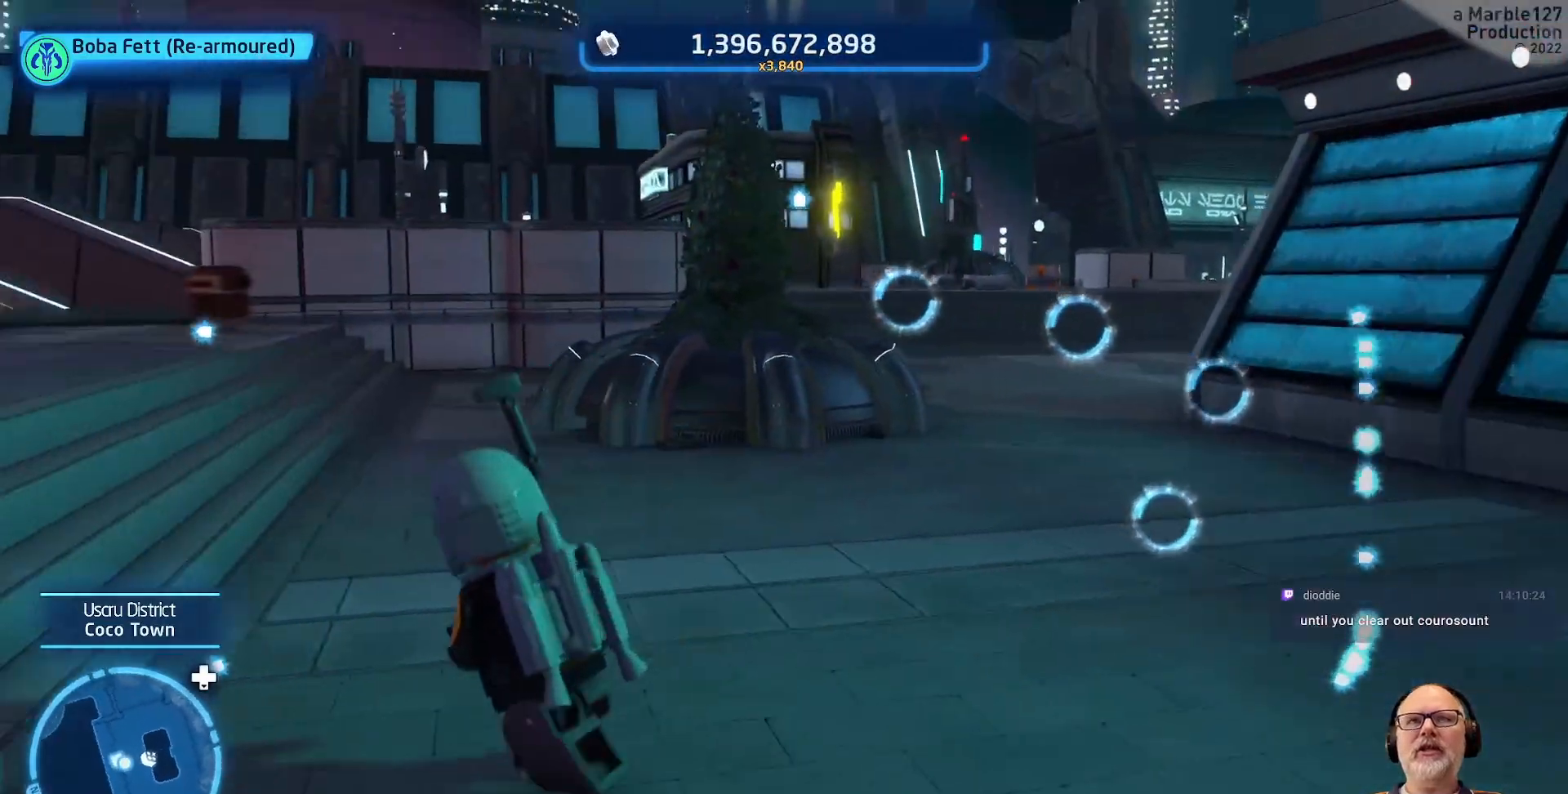
{"buttons": [], "left_stick": "up-left", "right_stick": "left", "events": [[300, "right_stick", "left"]]}
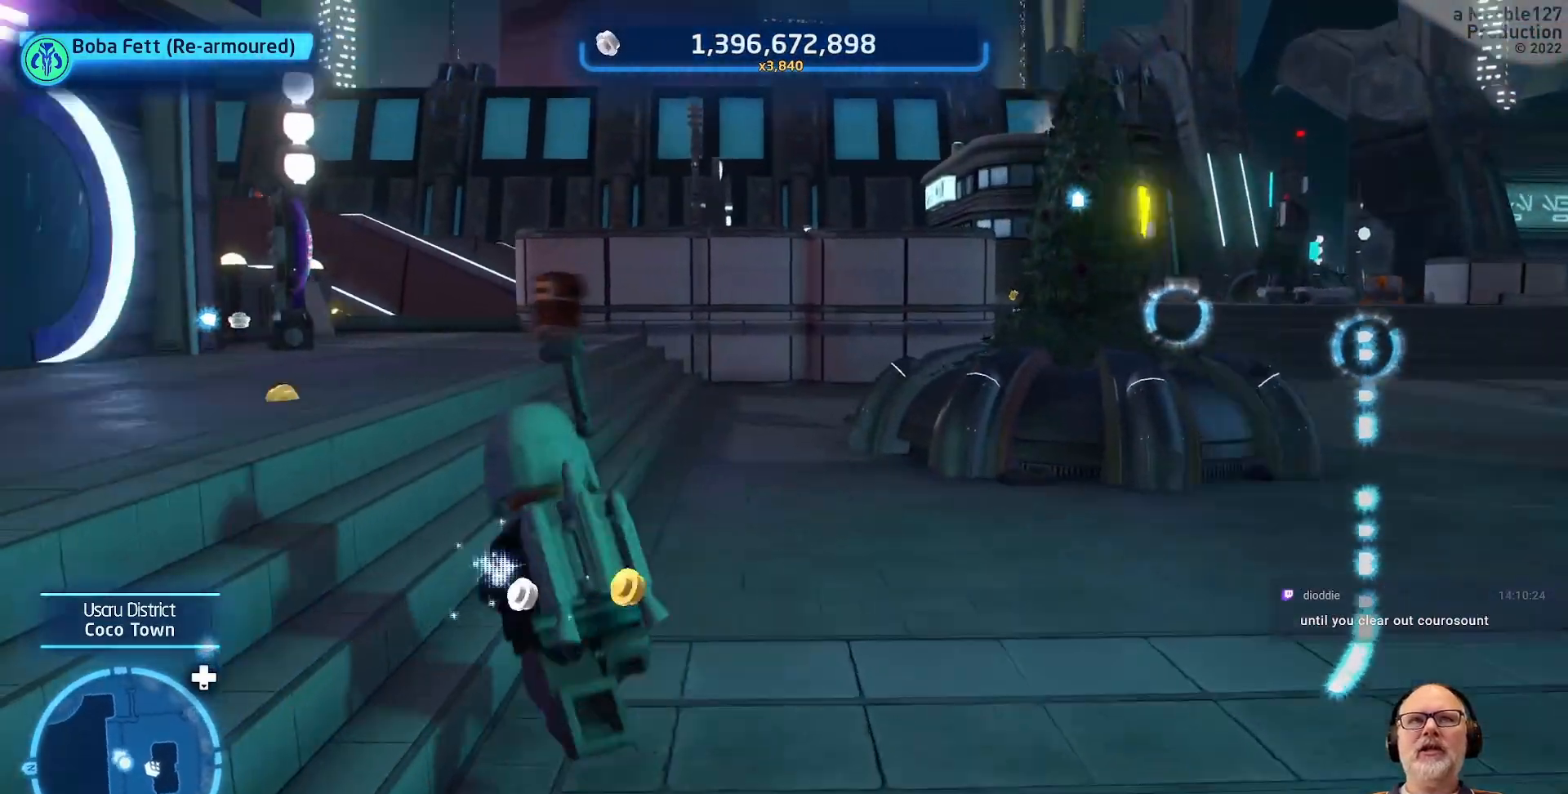
{"buttons": [], "left_stick": "up", "right_stick": "center", "events": [[33, "left_stick", "up"], [167, "right_stick", "center"]]}
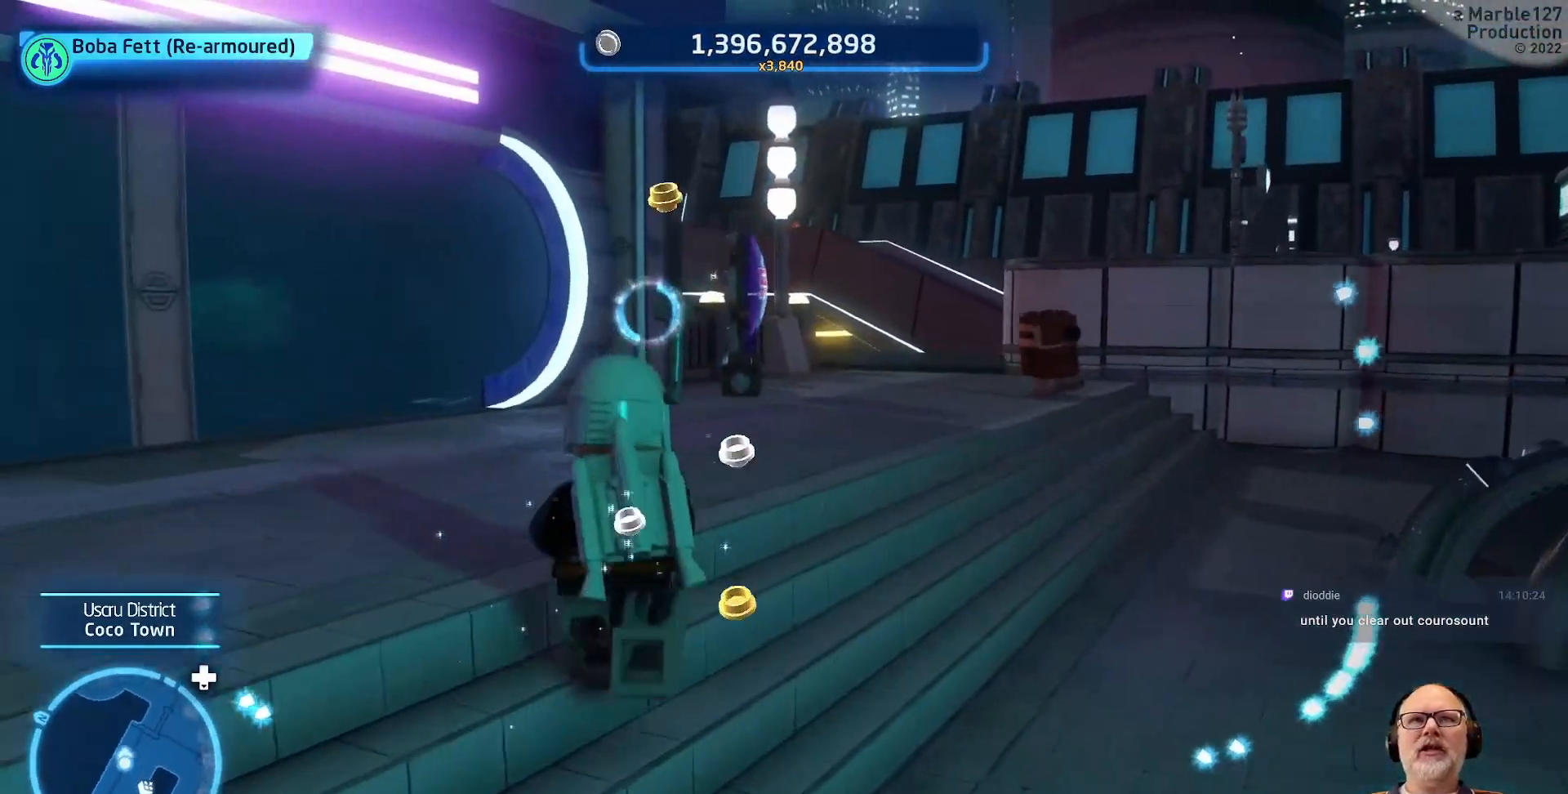
{"buttons": [], "left_stick": "up", "right_stick": "center", "events": []}
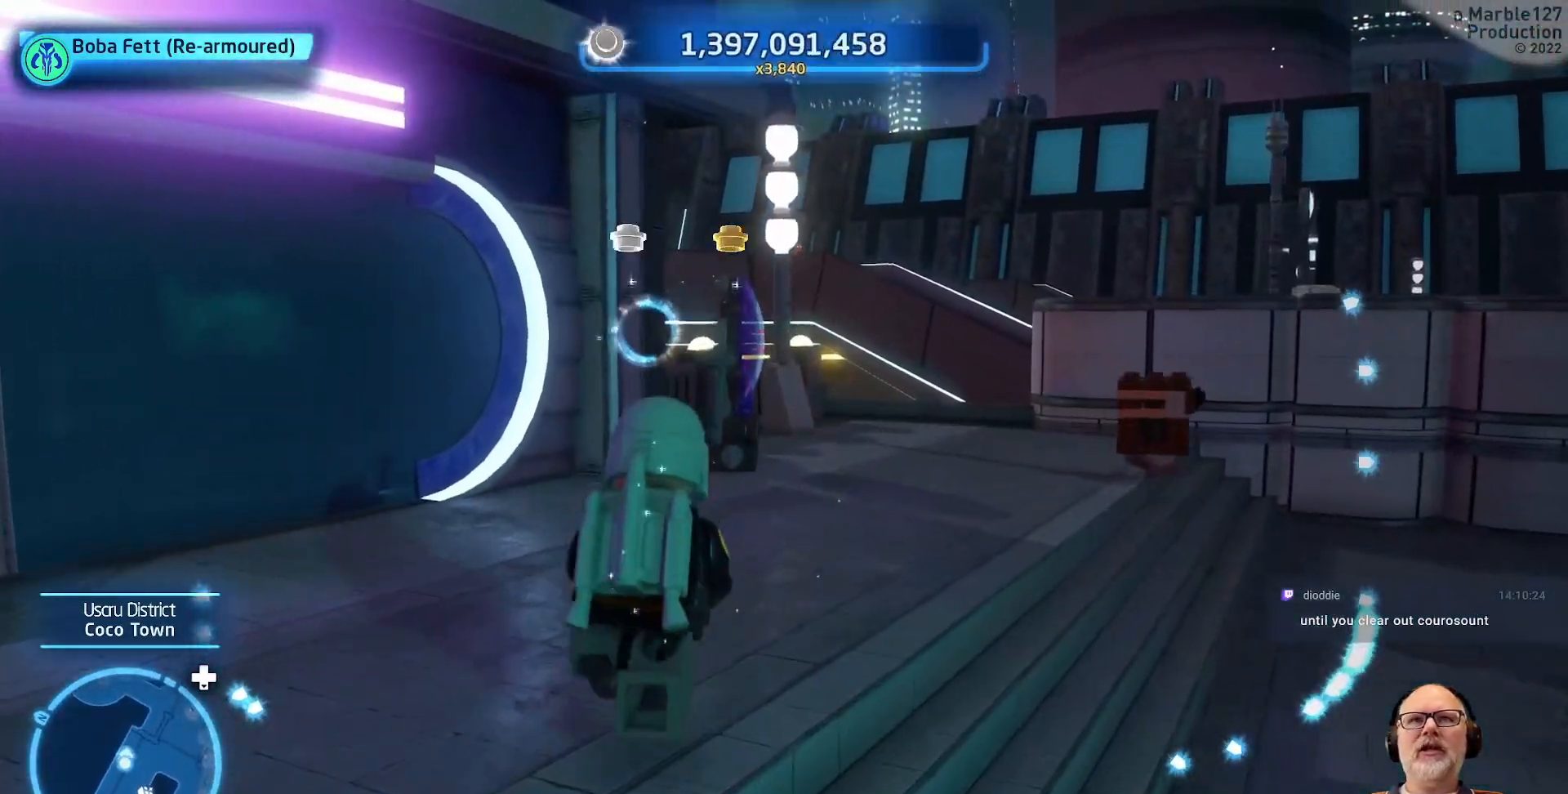
{"buttons": [], "left_stick": "up", "right_stick": "center", "events": []}
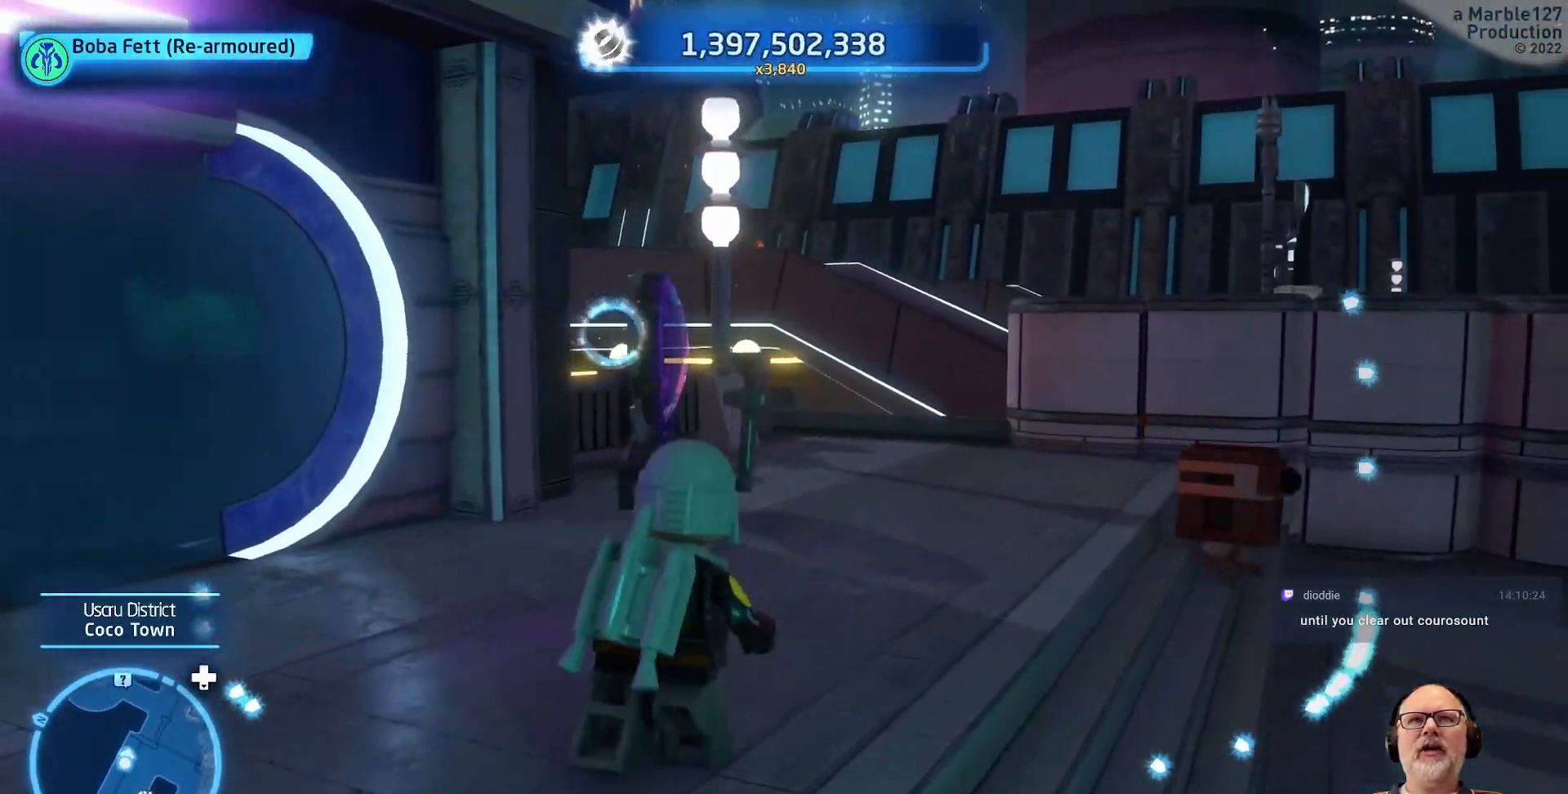
{"buttons": [], "left_stick": "up", "right_stick": "center", "events": []}
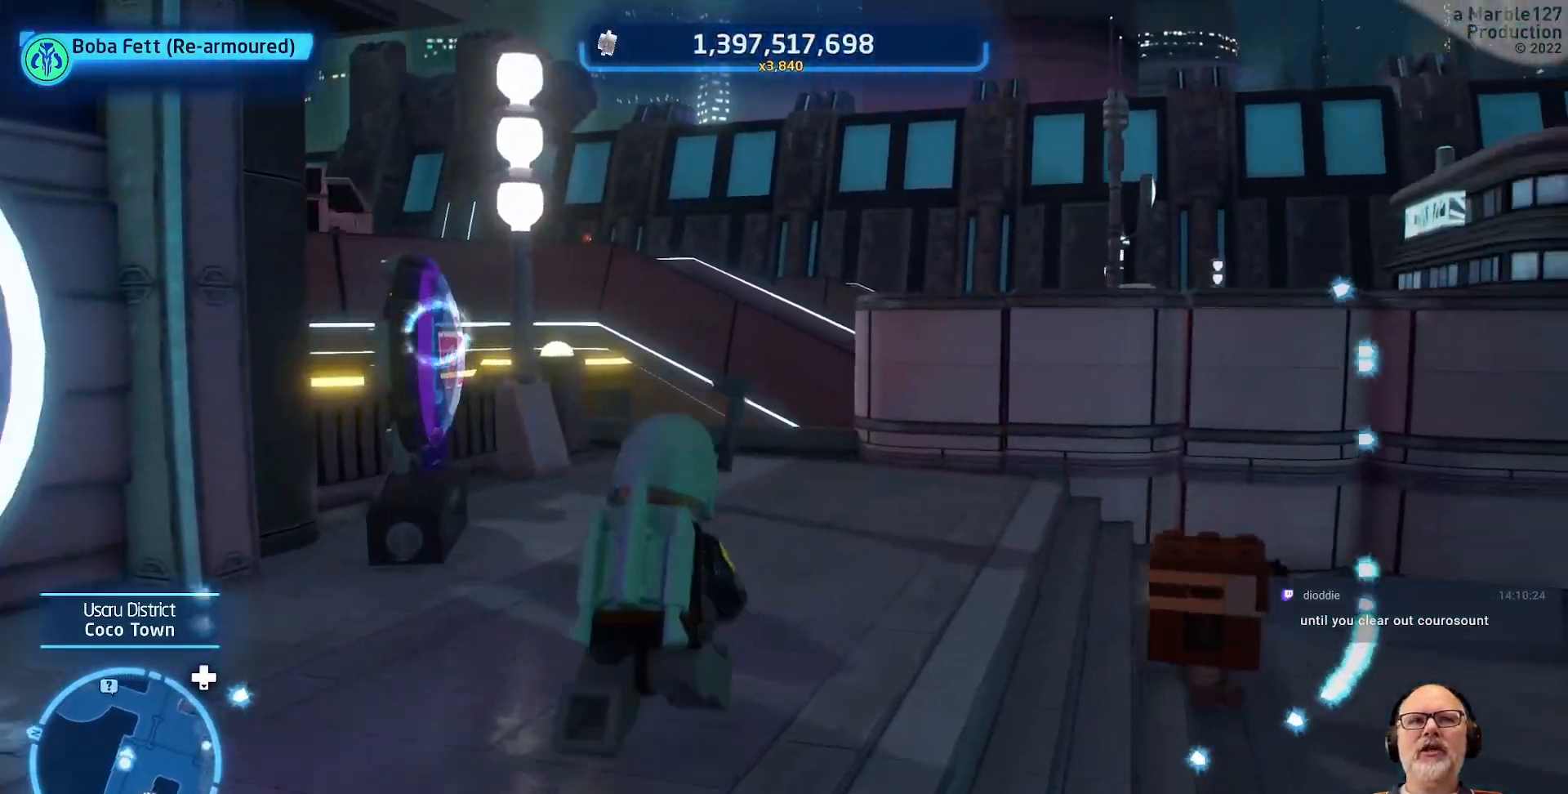
{"buttons": [], "left_stick": "up", "right_stick": "center", "events": []}
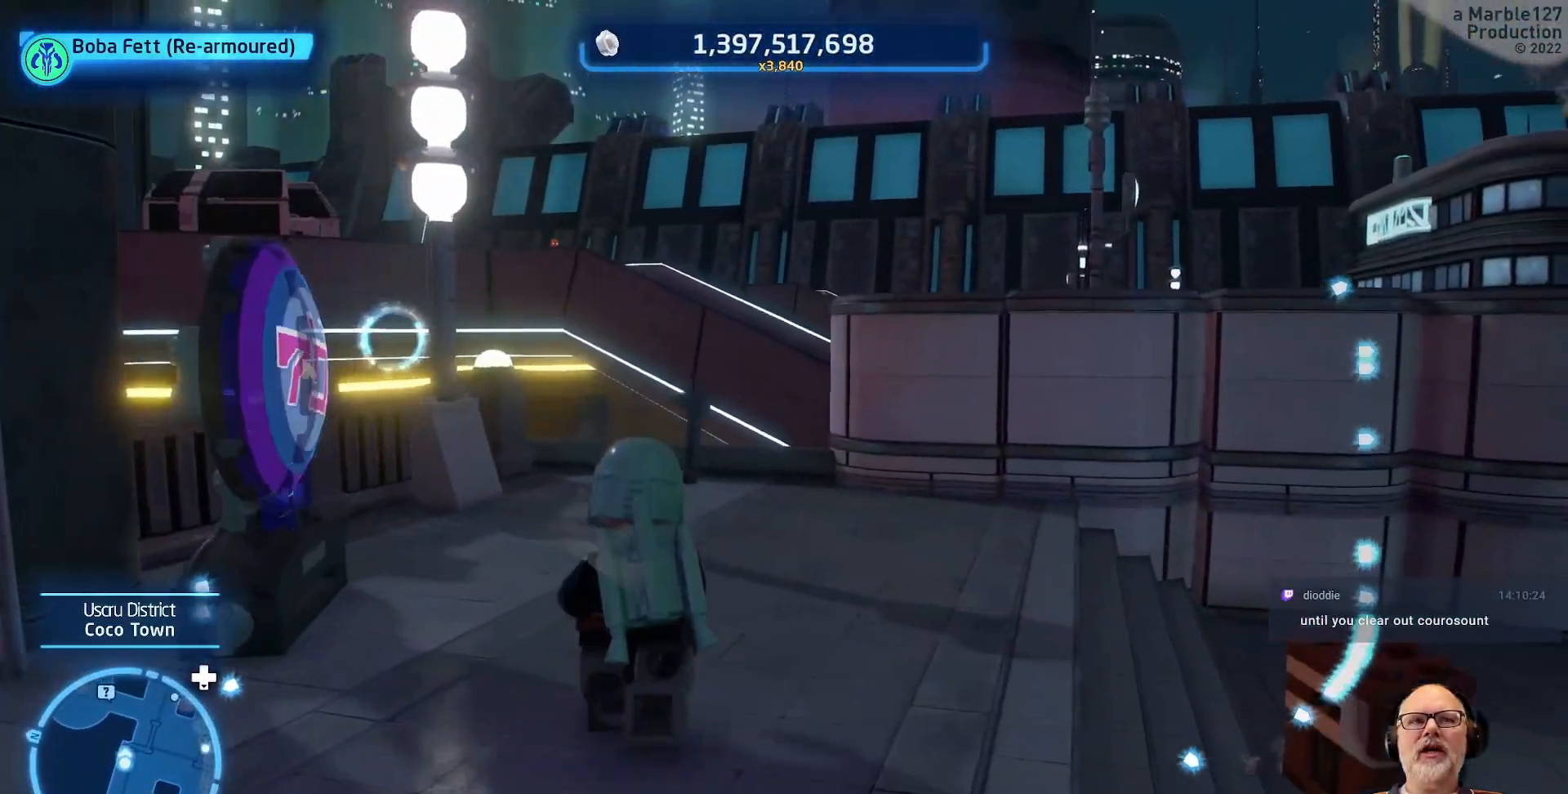
{"buttons": [], "left_stick": "up-right", "right_stick": "right", "events": [[267, "right_stick", "right"], [400, "left_stick", "up-right"]]}
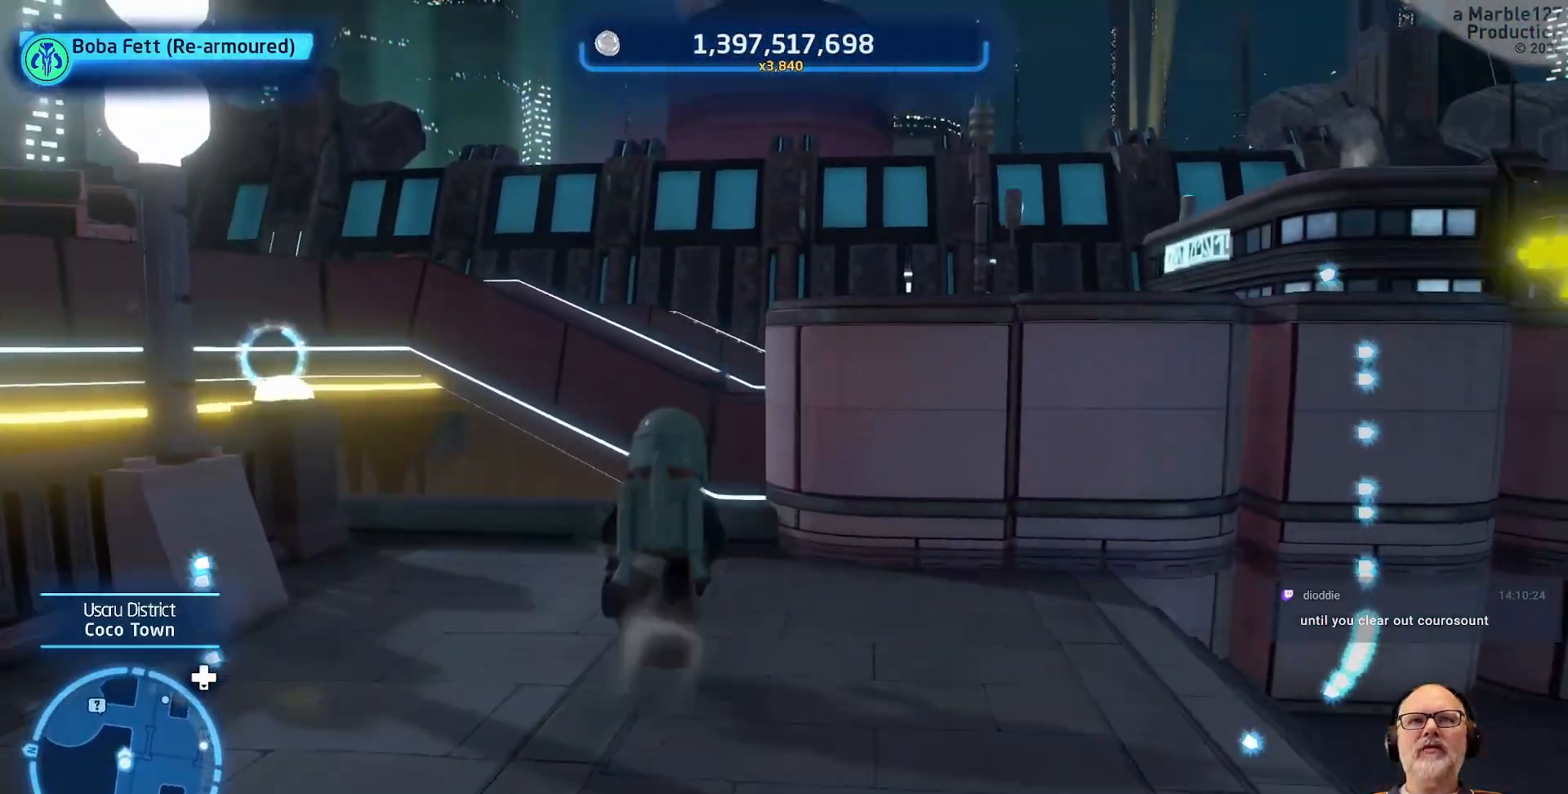
{"buttons": [], "left_stick": "up-right", "right_stick": "center", "events": [[33, "left_stick", "right"], [333, "left_stick", "up-right"], [367, "right_stick", "center"]]}
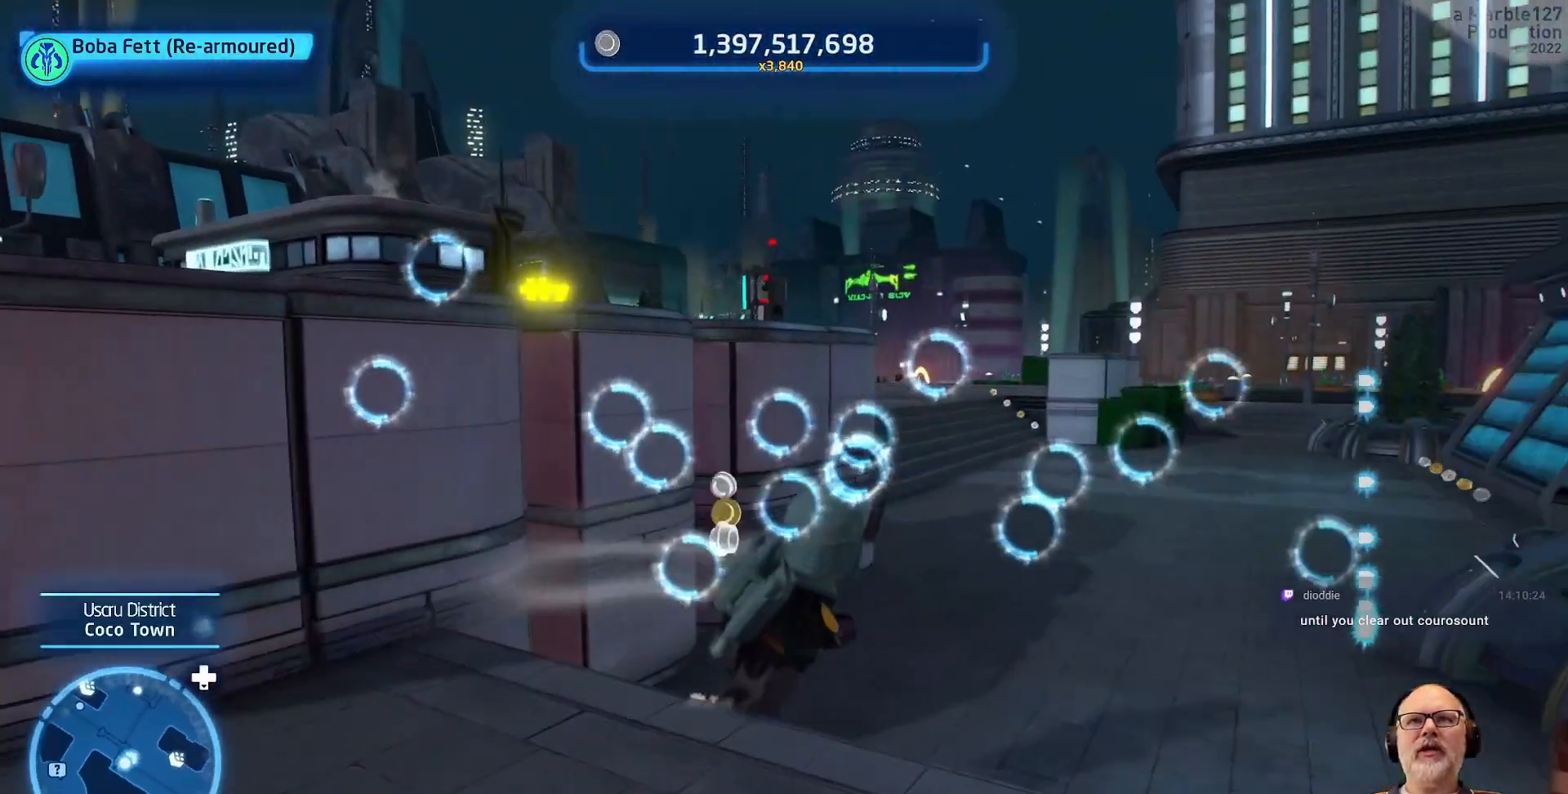
{"buttons": [], "left_stick": "up", "right_stick": "center", "events": [[367, "left_stick", "up"]]}
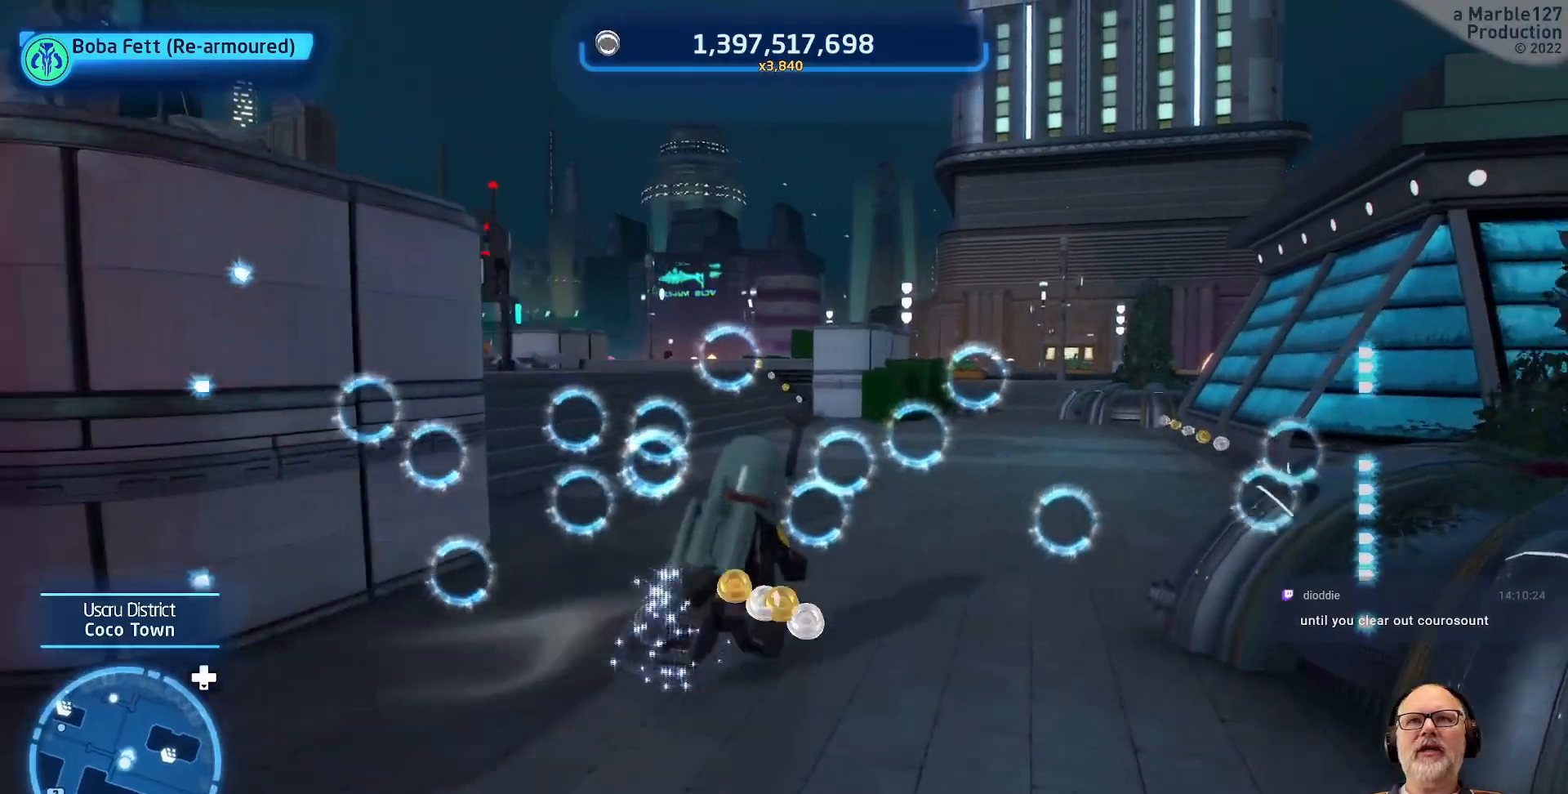
{"buttons": [], "left_stick": "up", "right_stick": "left", "events": [[300, "right_stick", "left"]]}
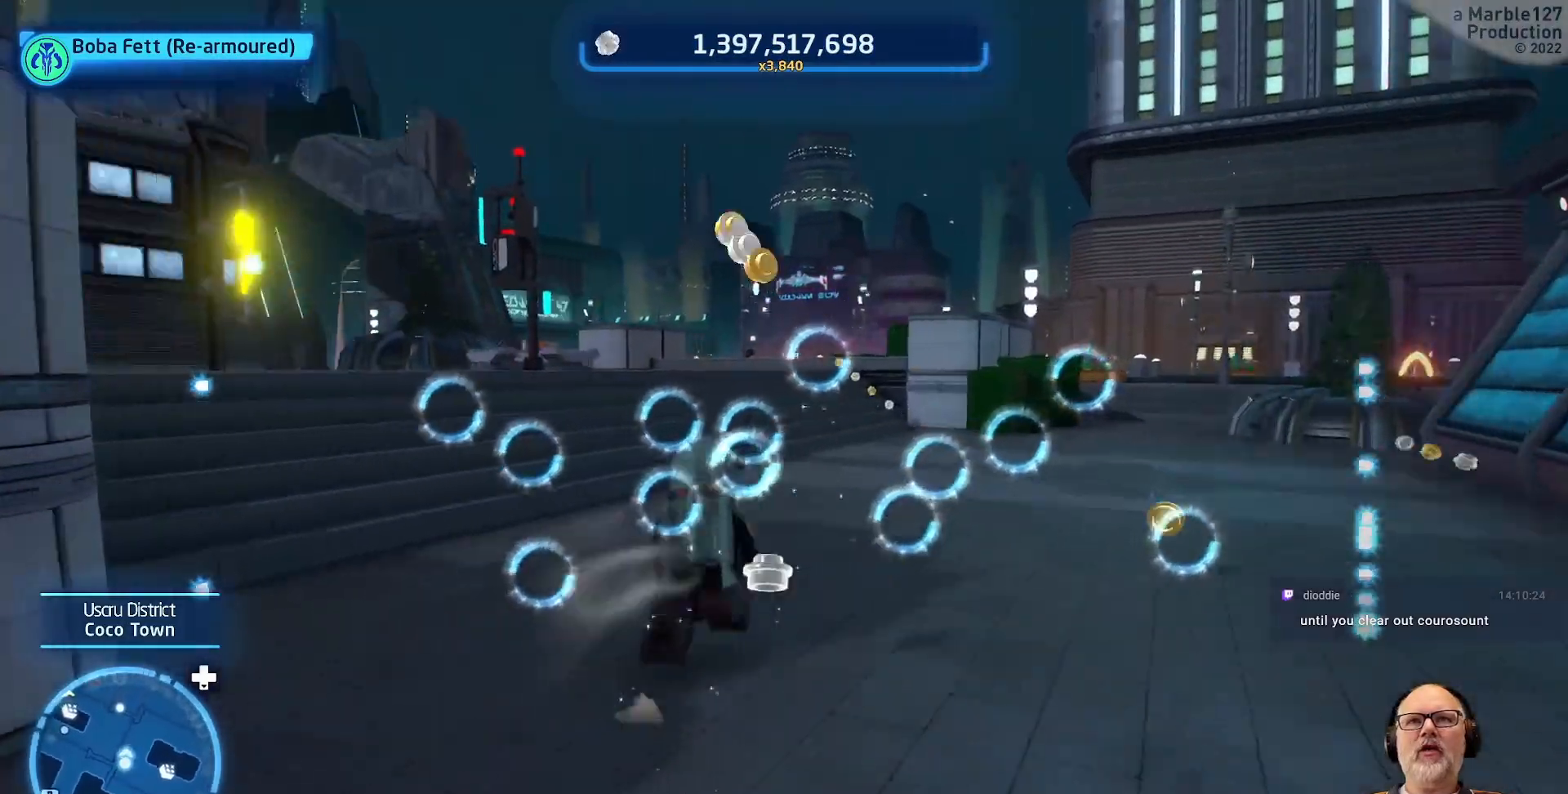
{"buttons": [], "left_stick": "up", "right_stick": "left", "events": [[100, "right_stick", "center"], [267, "left_stick", "up-left"], [300, "right_stick", "down-left"], [367, "right_stick", "left"], [433, "left_stick", "up"]]}
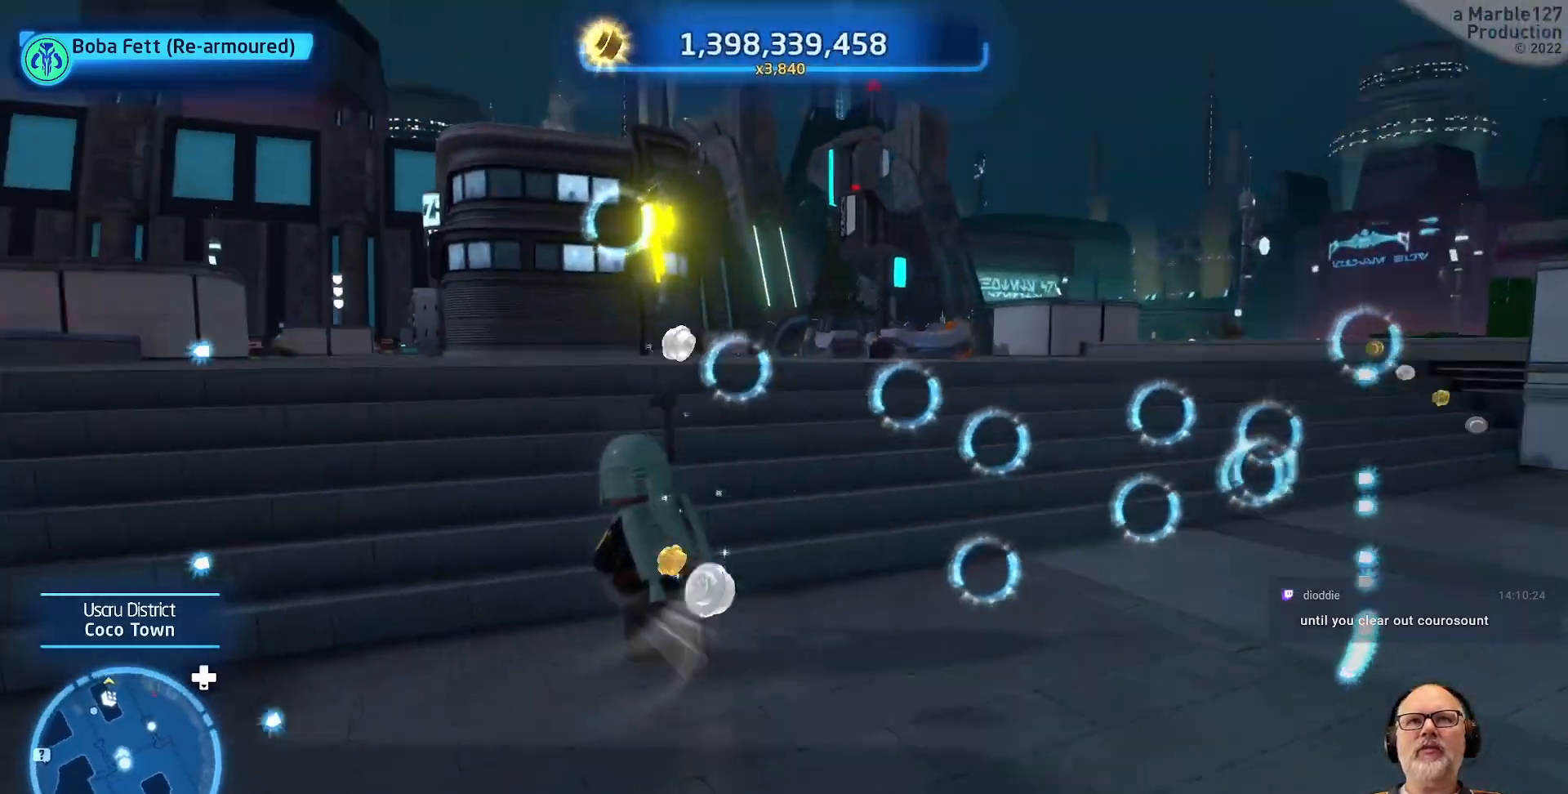
{"buttons": [], "left_stick": "up", "right_stick": "center", "events": [[233, "right_stick", "center"]]}
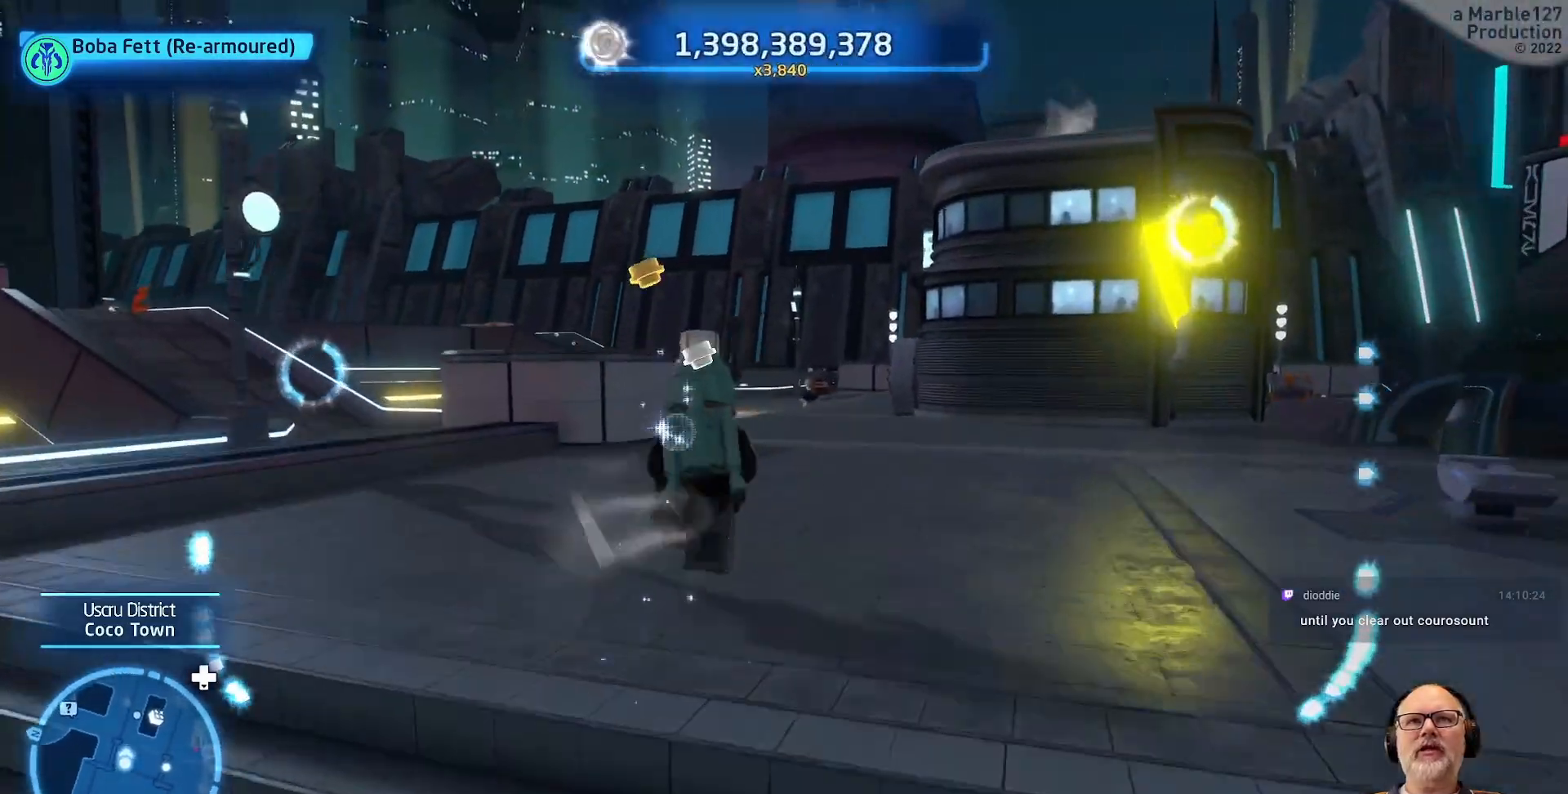
{"buttons": [], "left_stick": "up-right", "right_stick": "center", "events": [[33, "right_stick", "left"], [233, "right_stick", "center"], [300, "left_stick", "up-right"]]}
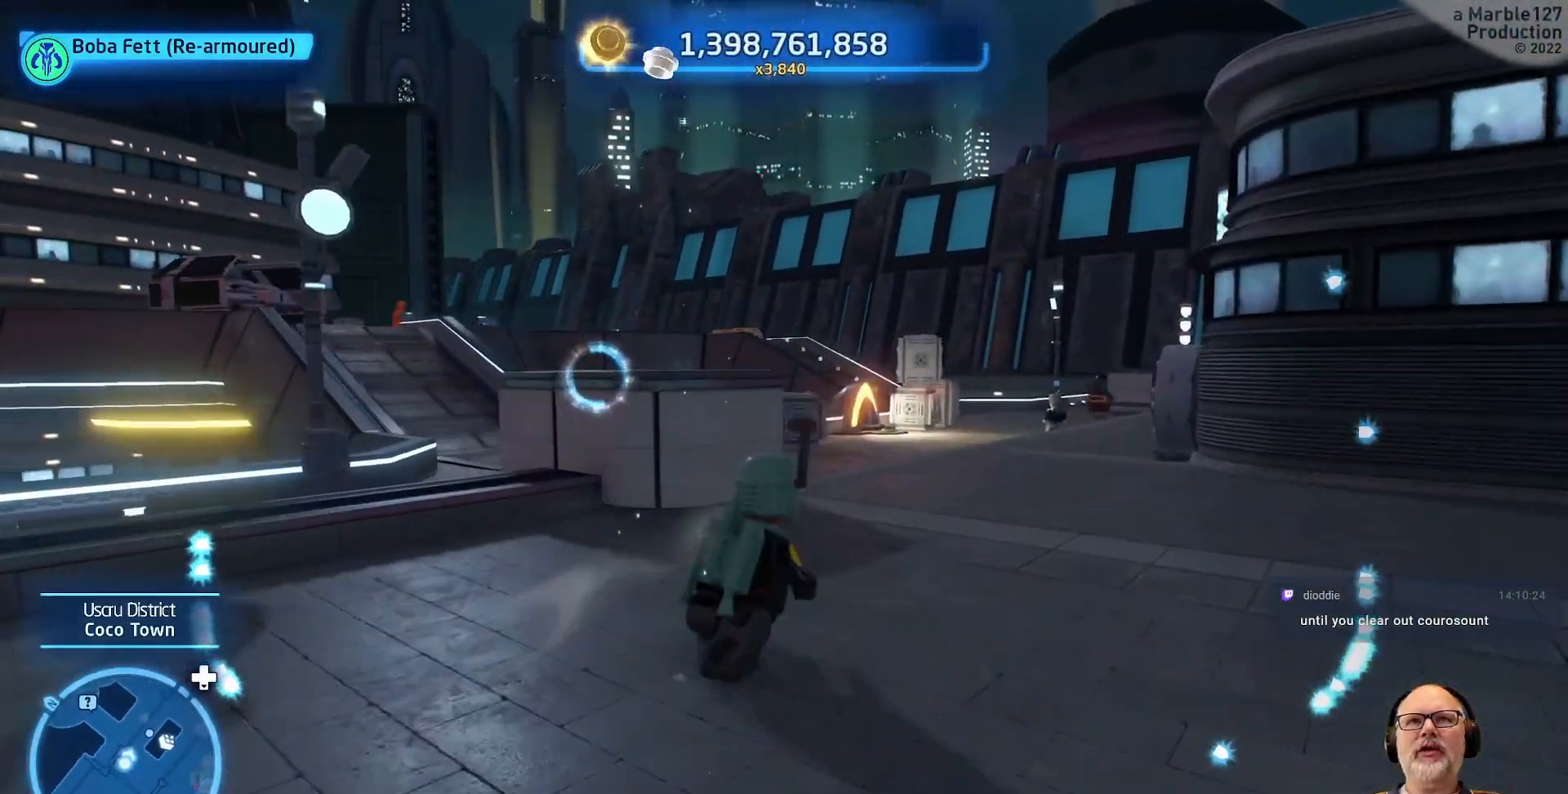
{"buttons": [], "left_stick": "up-right", "right_stick": "center", "events": []}
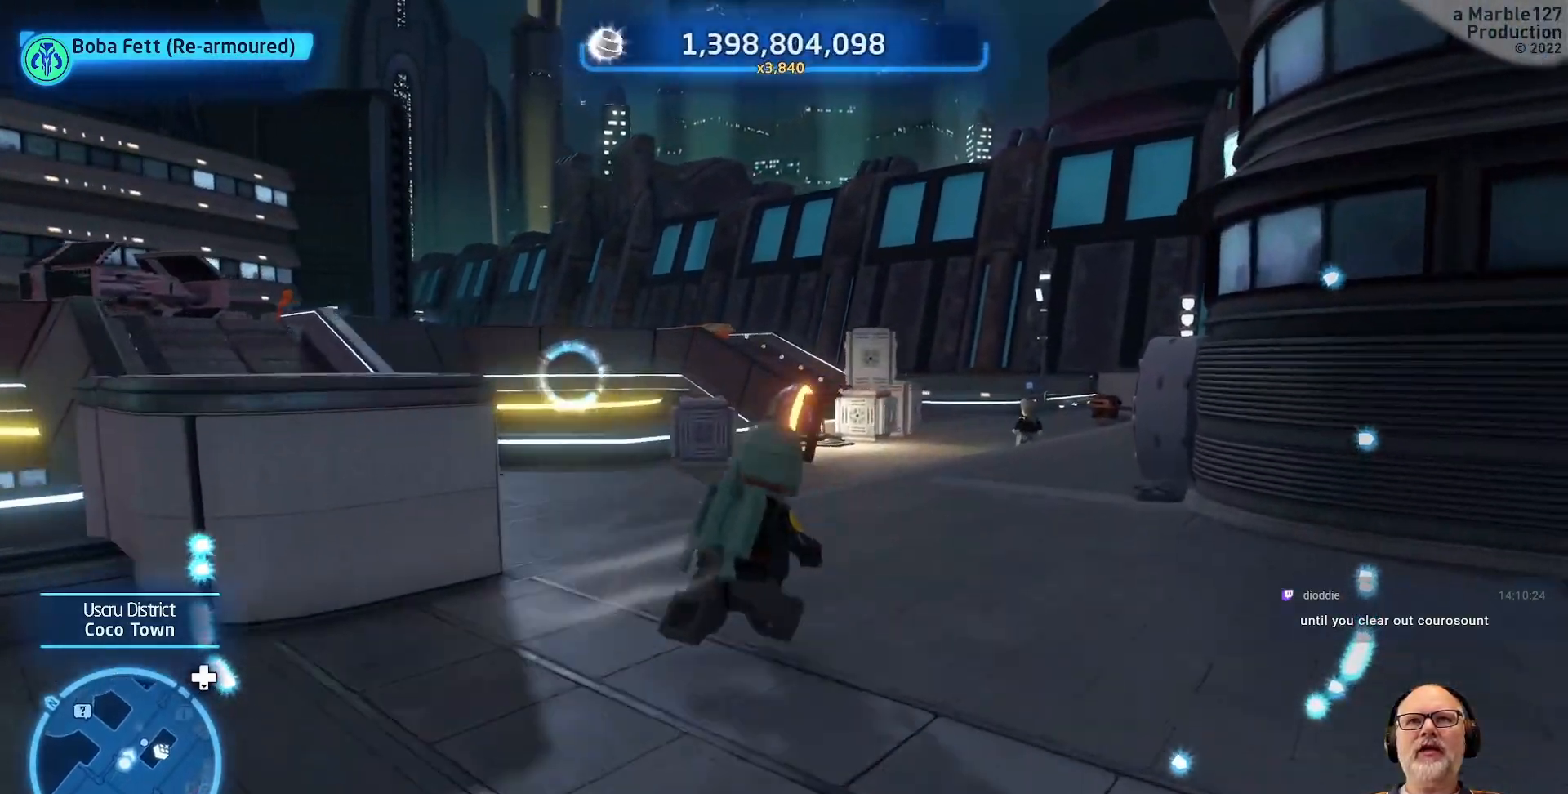
{"buttons": [], "left_stick": "up", "right_stick": "center", "events": [[133, "left_stick", "up"]]}
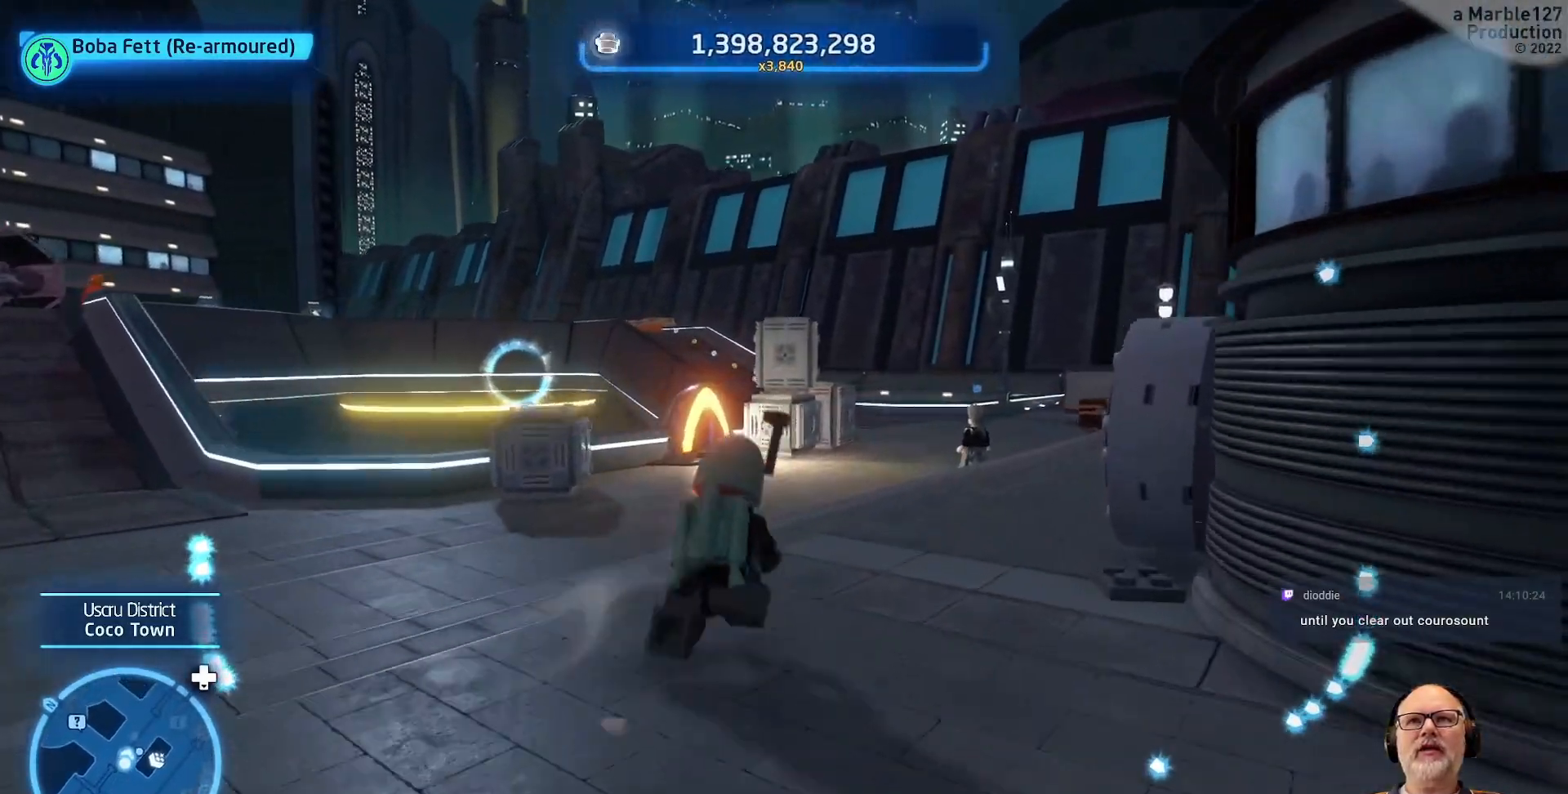
{"buttons": [], "left_stick": "up-left", "right_stick": "center", "events": [[33, "left_stick", "up-left"], [133, "right_stick", "left"], [467, "right_stick", "center"]]}
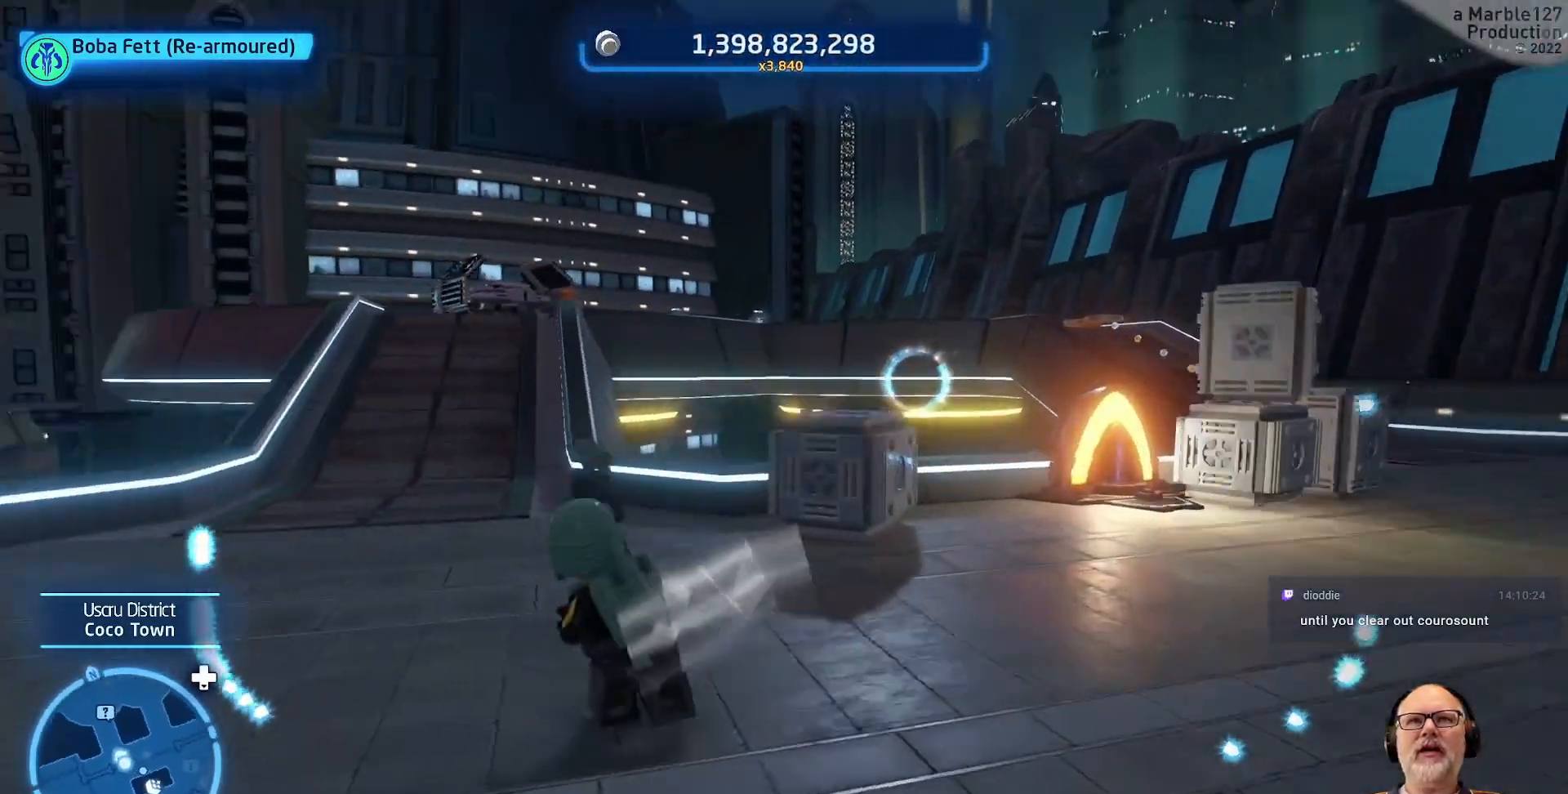
{"buttons": [], "left_stick": "up", "right_stick": "center", "events": [[133, "left_stick", "up"]]}
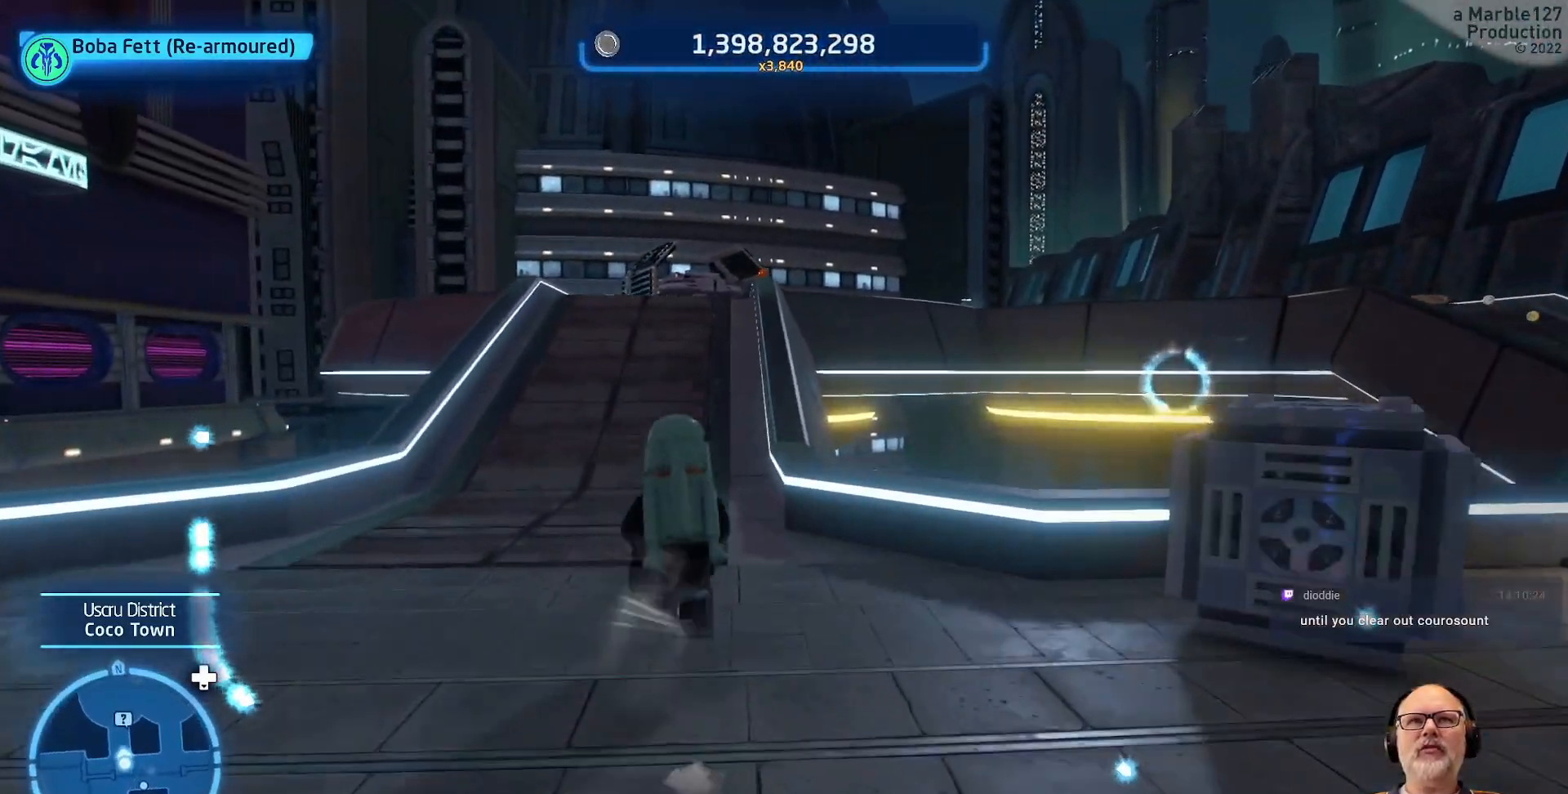
{"buttons": [], "left_stick": "up-left", "right_stick": "center", "events": [[267, "left_stick", "up-left"]]}
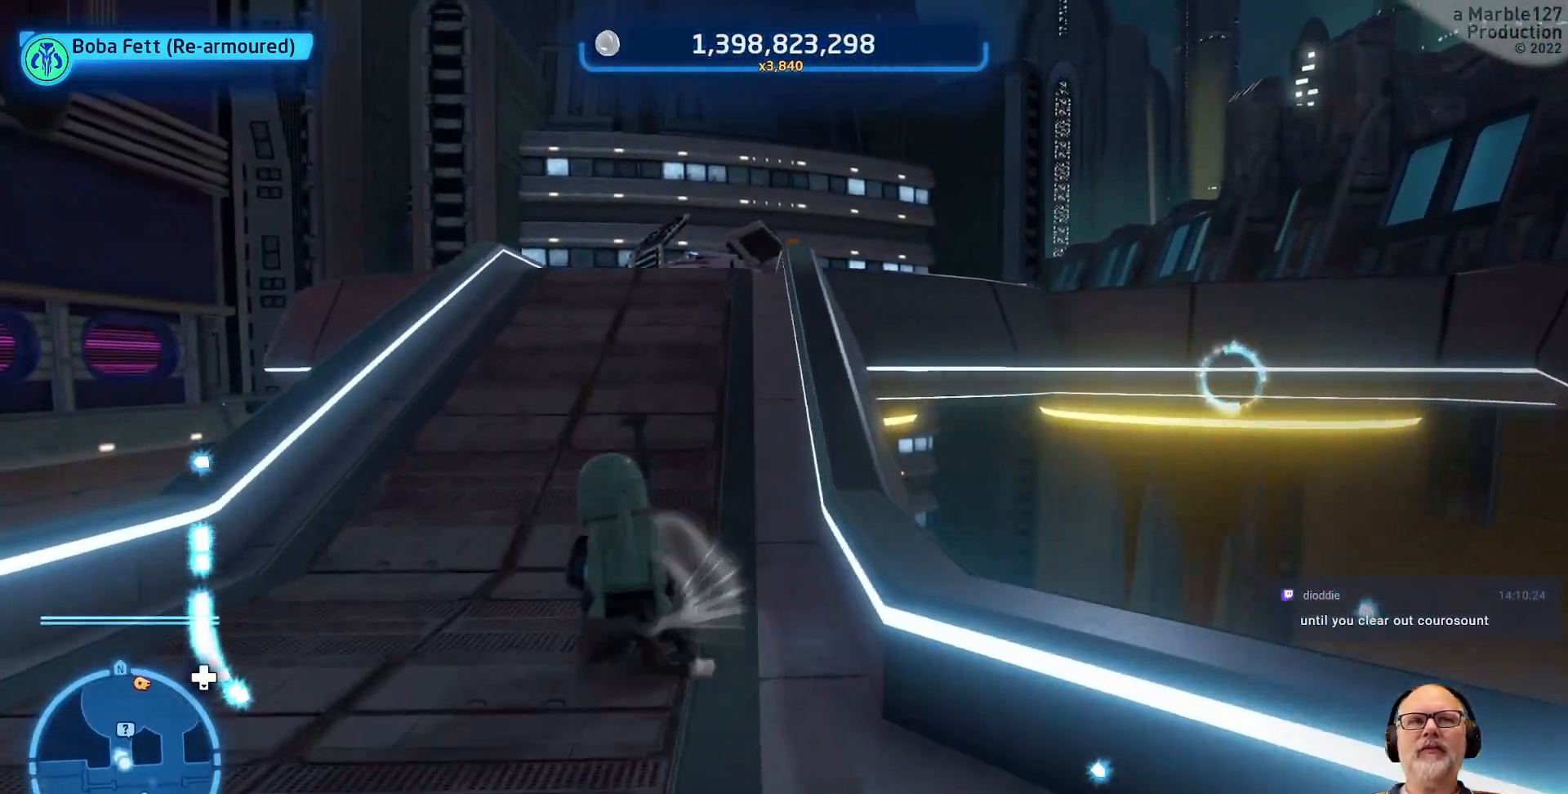
{"buttons": [], "left_stick": "up", "right_stick": "center", "events": [[67, "left_stick", "up"]]}